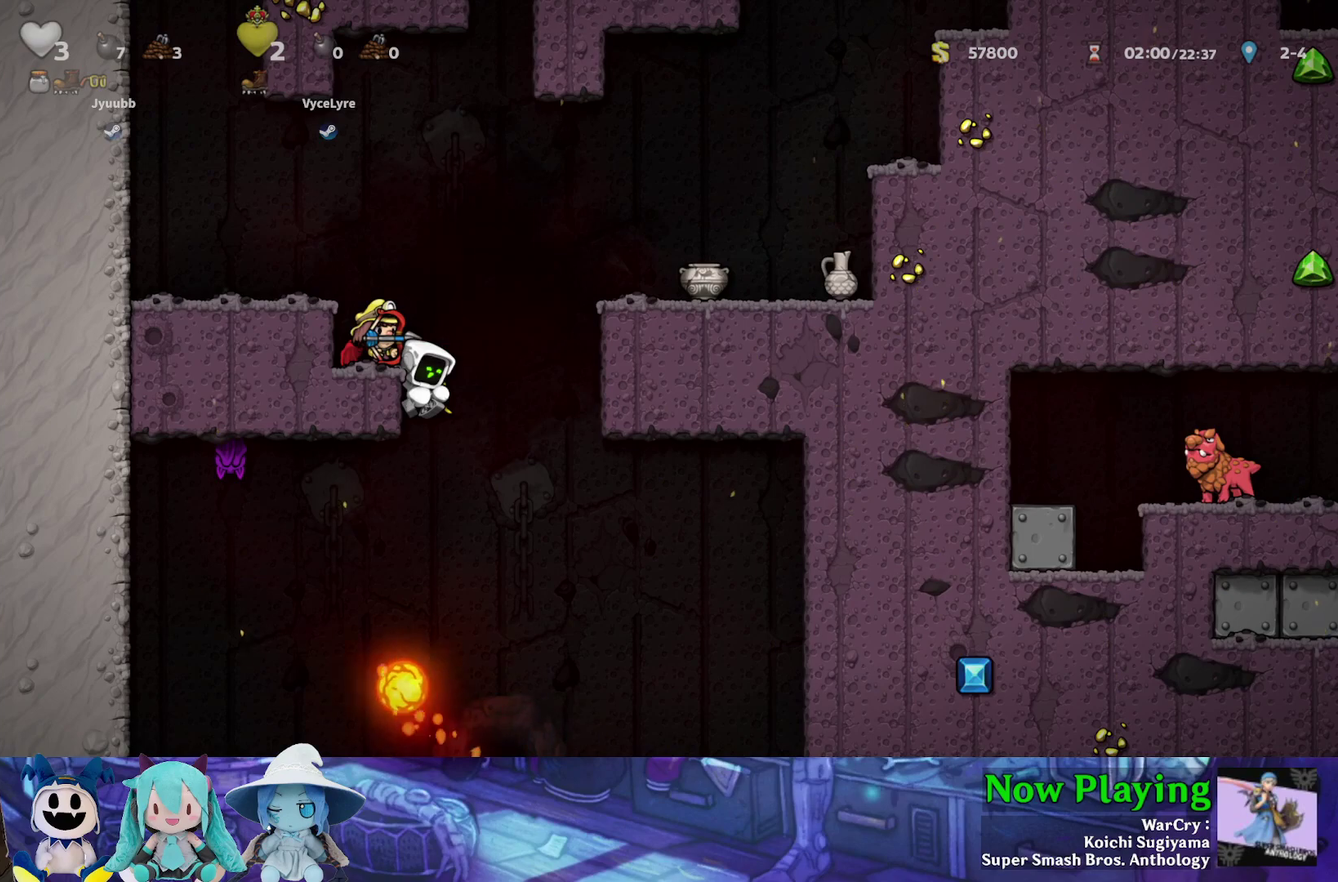
Gameplay with a controller (Nintendo layout); each line is a JSON object with the inputs held at the frame after it (dt_ms = milliseconds from this image to that frame). "events" lists button and stick changes between this image and that frame as [ms after this image, input, new state], when the widget could be followed in between. Not read: L3 R3.
{"dt_ms": 500, "buttons": ["B", "DPAD_DOWN"], "left_stick": "center", "right_stick": "center", "events": [[367, "DPAD_DOWN", "down"], [417, "B", "down"]]}
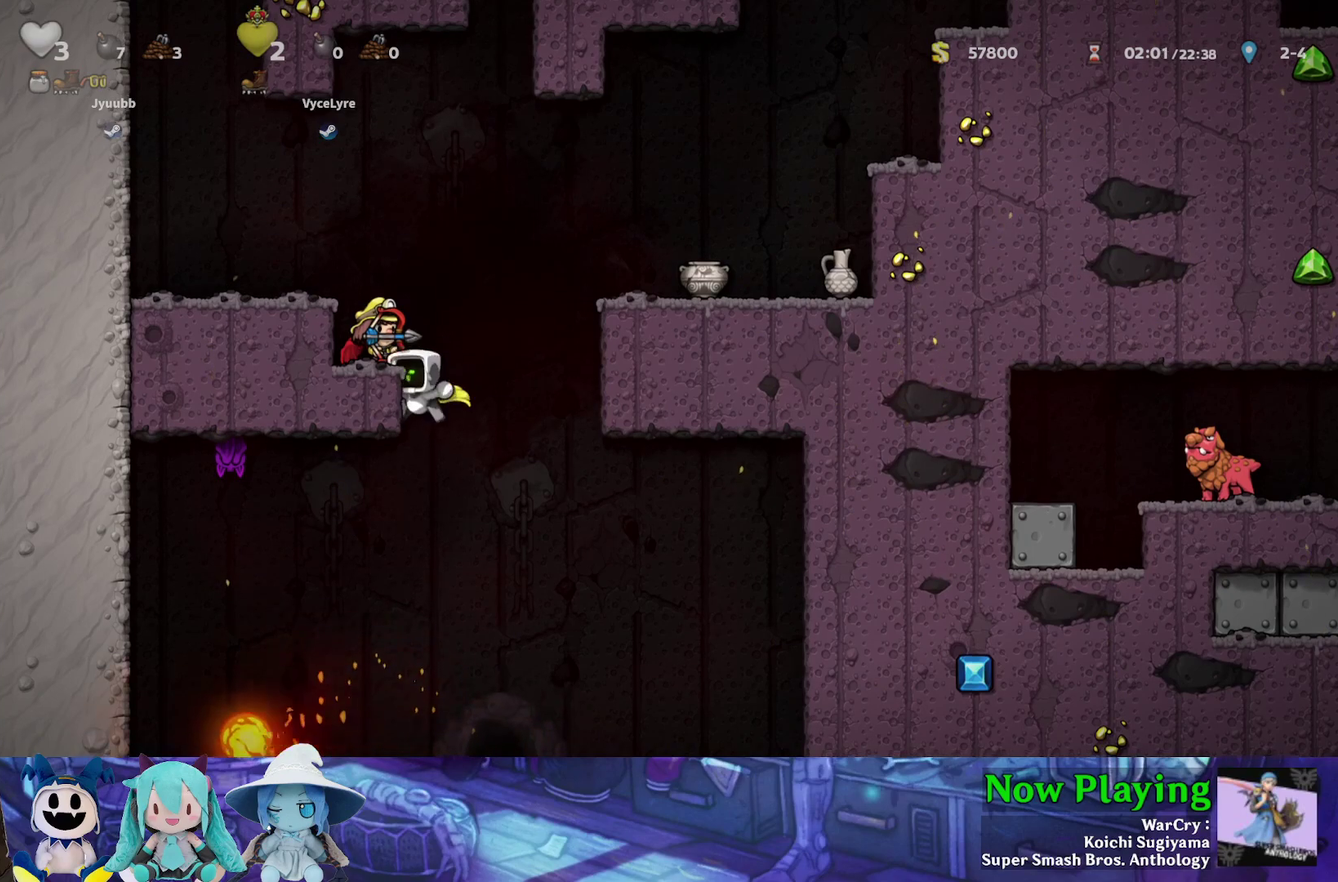
{"dt_ms": 500, "buttons": ["B", "DPAD_RIGHT"], "left_stick": "center", "right_stick": "center", "events": [[17, "DPAD_DOWN", "up"], [50, "B", "up"], [83, "DPAD_RIGHT", "down"], [283, "B", "down"]]}
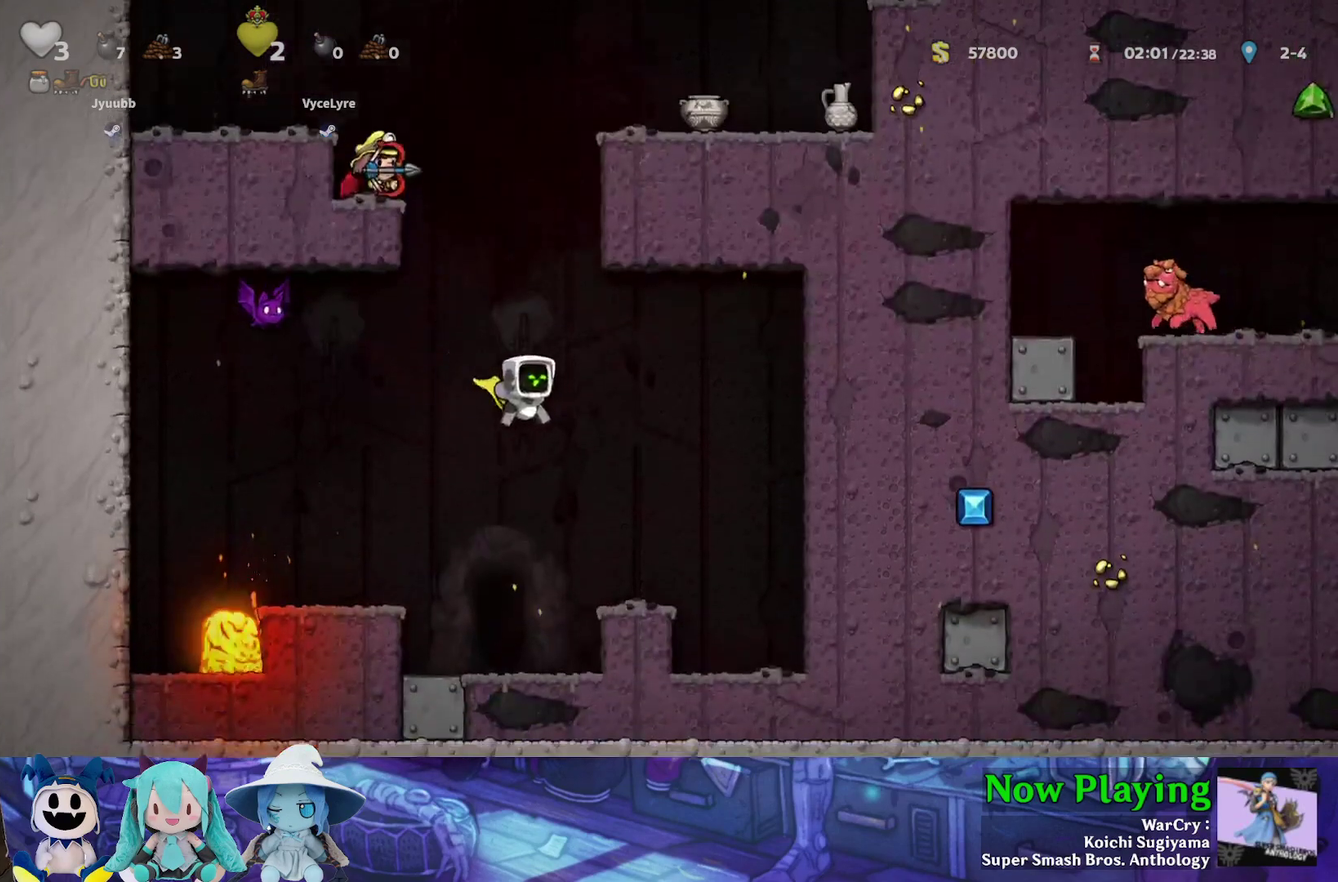
{"dt_ms": 500, "buttons": [], "left_stick": "center", "right_stick": "center", "events": [[350, "DPAD_RIGHT", "up"], [417, "B", "up"]]}
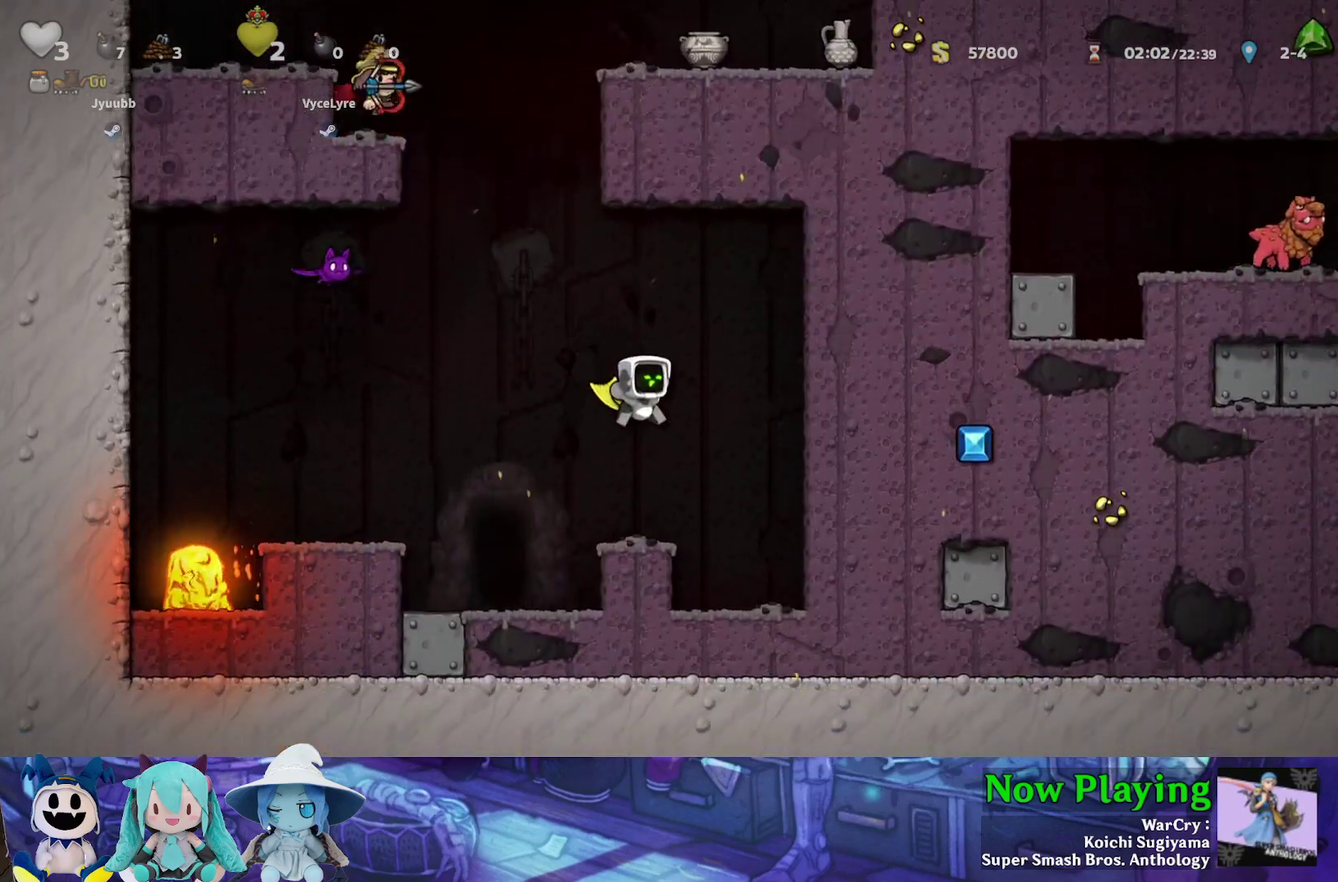
{"dt_ms": 500, "buttons": ["DPAD_LEFT"], "left_stick": "center", "right_stick": "center", "events": [[267, "DPAD_LEFT", "down"]]}
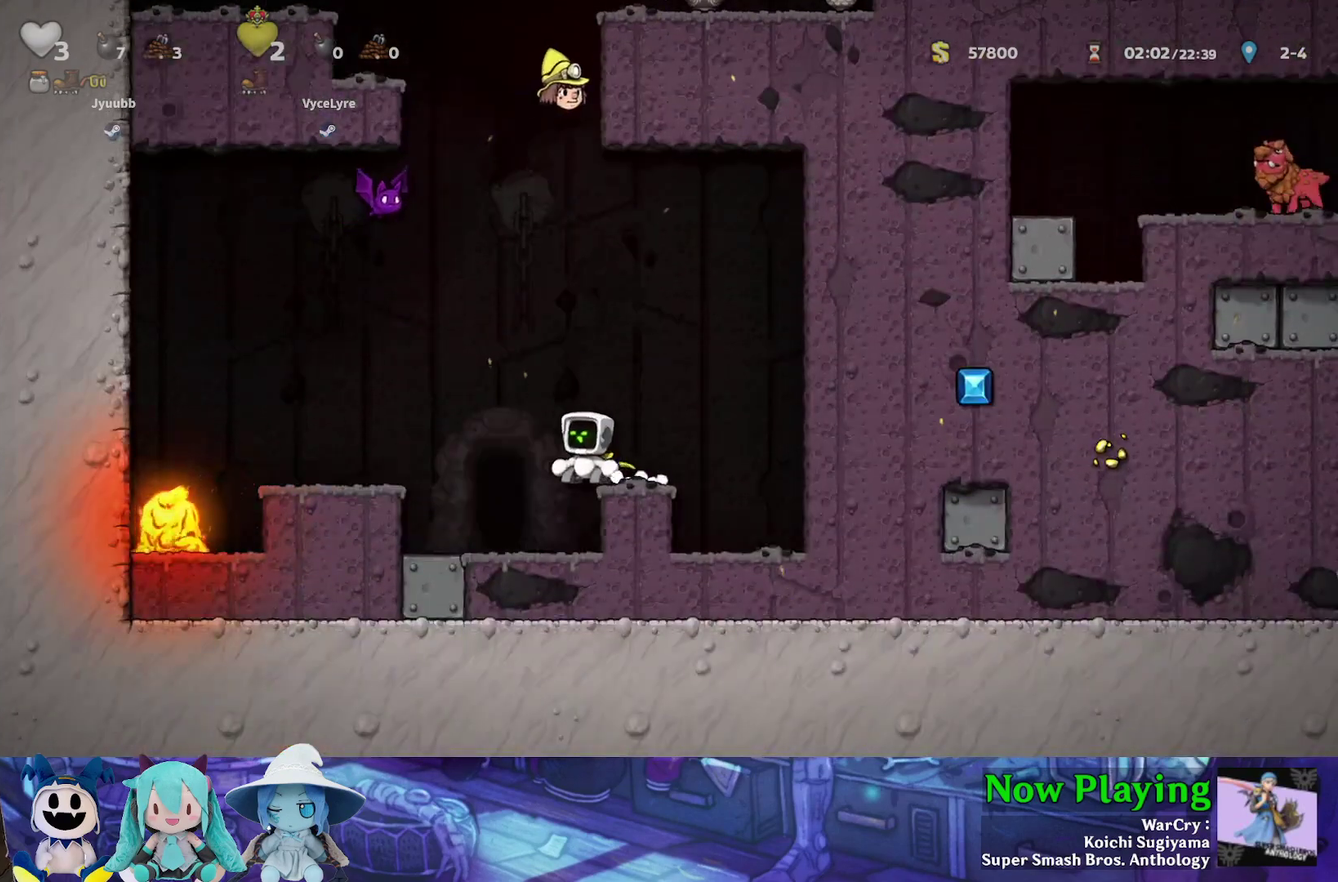
{"dt_ms": 300, "buttons": ["B"], "left_stick": "center", "right_stick": "center", "events": [[17, "Y", "down"], [267, "DPAD_LEFT", "up"], [267, "Y", "up"], [283, "B", "down"]]}
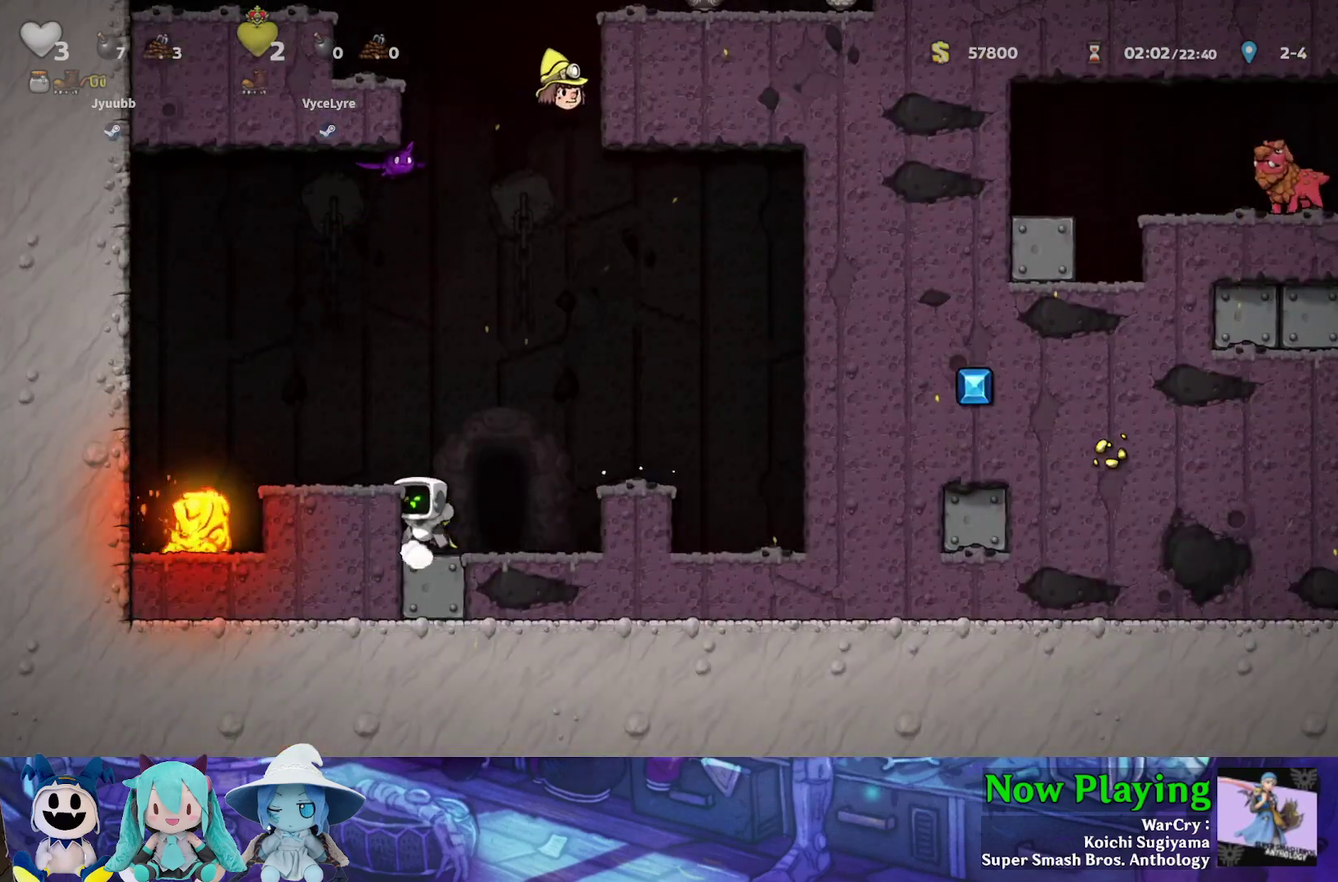
{"dt_ms": 400, "buttons": [], "left_stick": "center", "right_stick": "center", "events": [[100, "DPAD_LEFT", "down"], [183, "B", "up"], [317, "DPAD_LEFT", "up"]]}
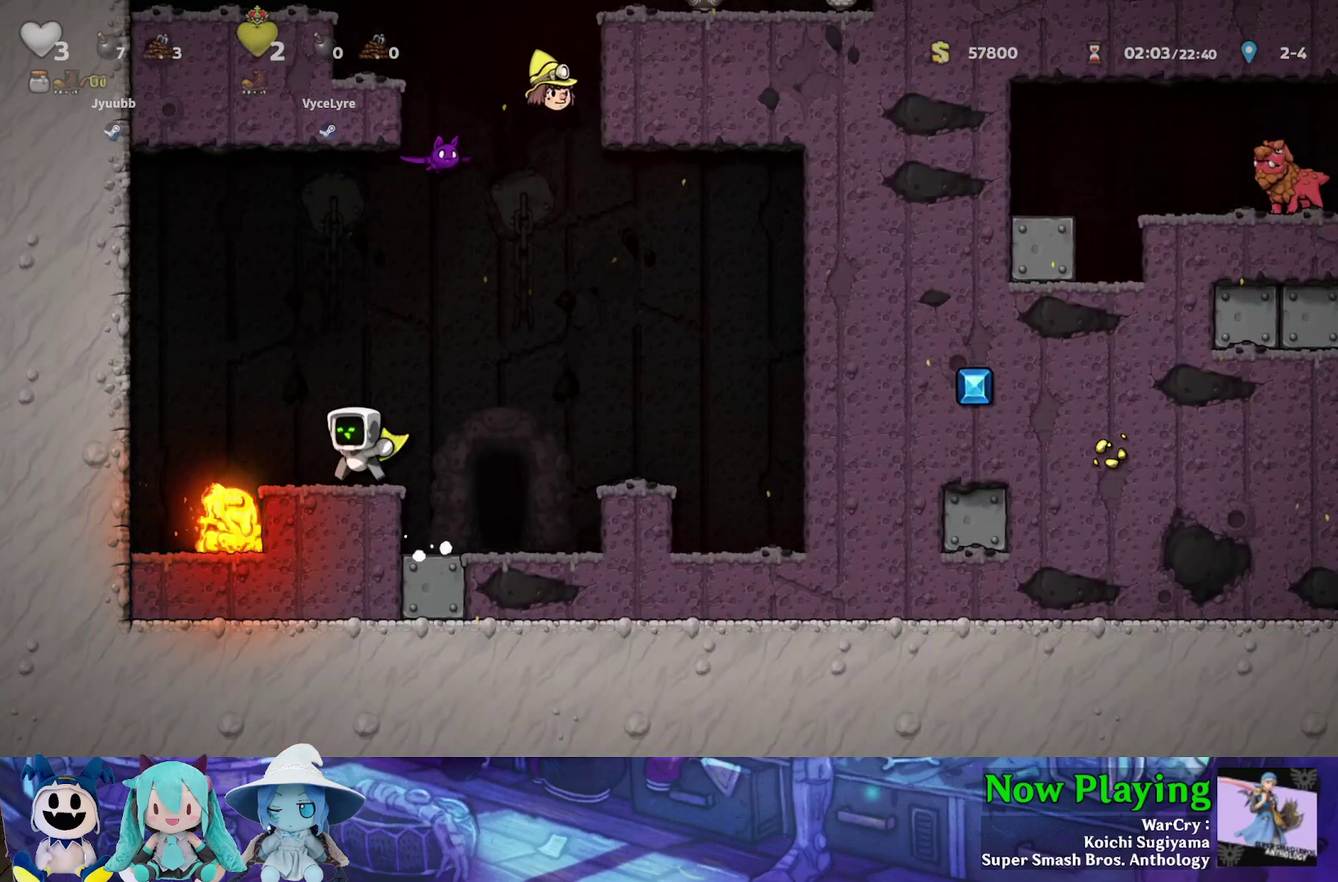
{"dt_ms": 400, "buttons": ["Y", "DPAD_RIGHT"], "left_stick": "center", "right_stick": "center", "events": [[100, "DPAD_RIGHT", "down"], [133, "Y", "down"], [150, "B", "down"], [383, "B", "up"]]}
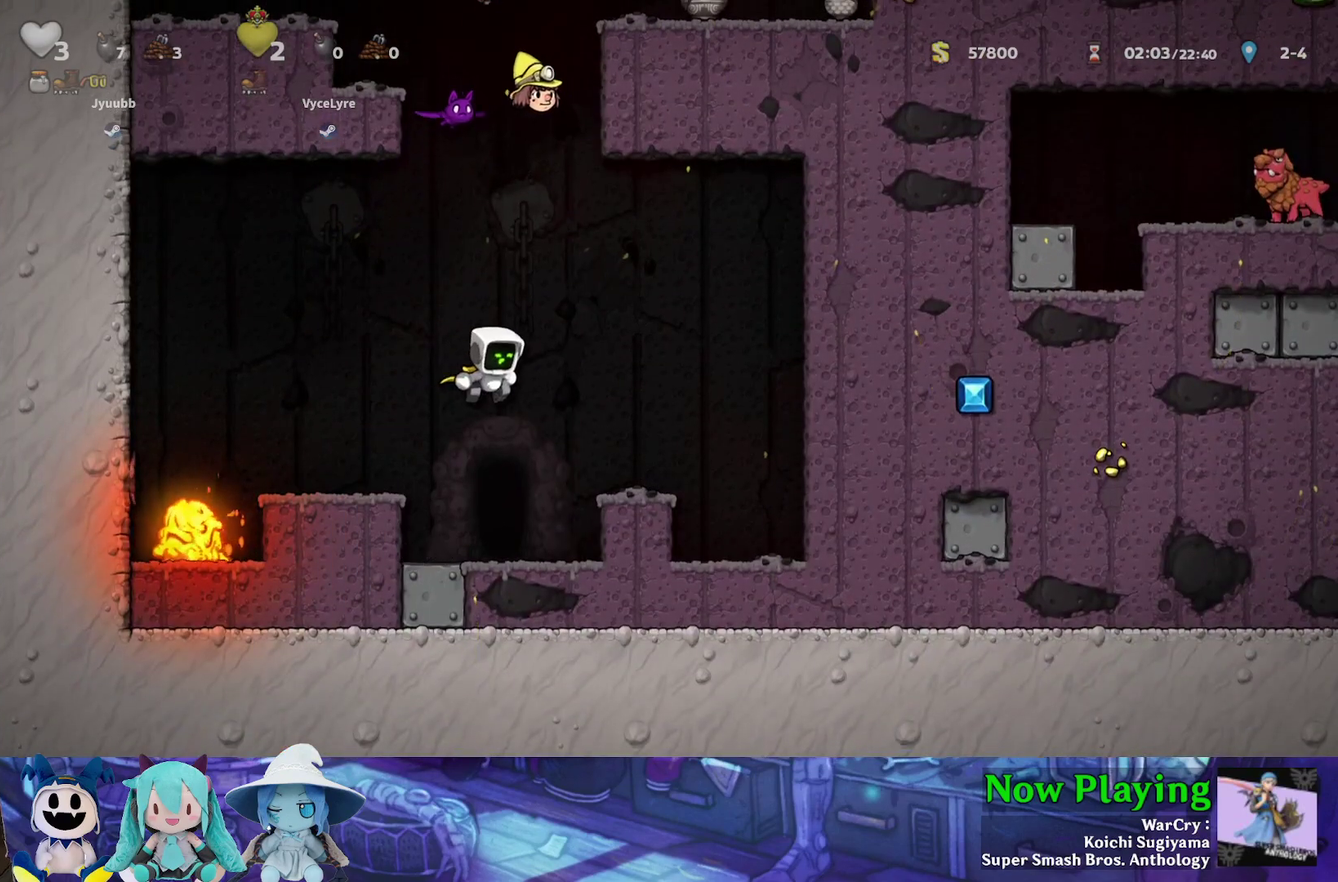
{"dt_ms": 400, "buttons": [], "left_stick": "center", "right_stick": "center", "events": [[167, "Y", "up"], [233, "DPAD_RIGHT", "up"]]}
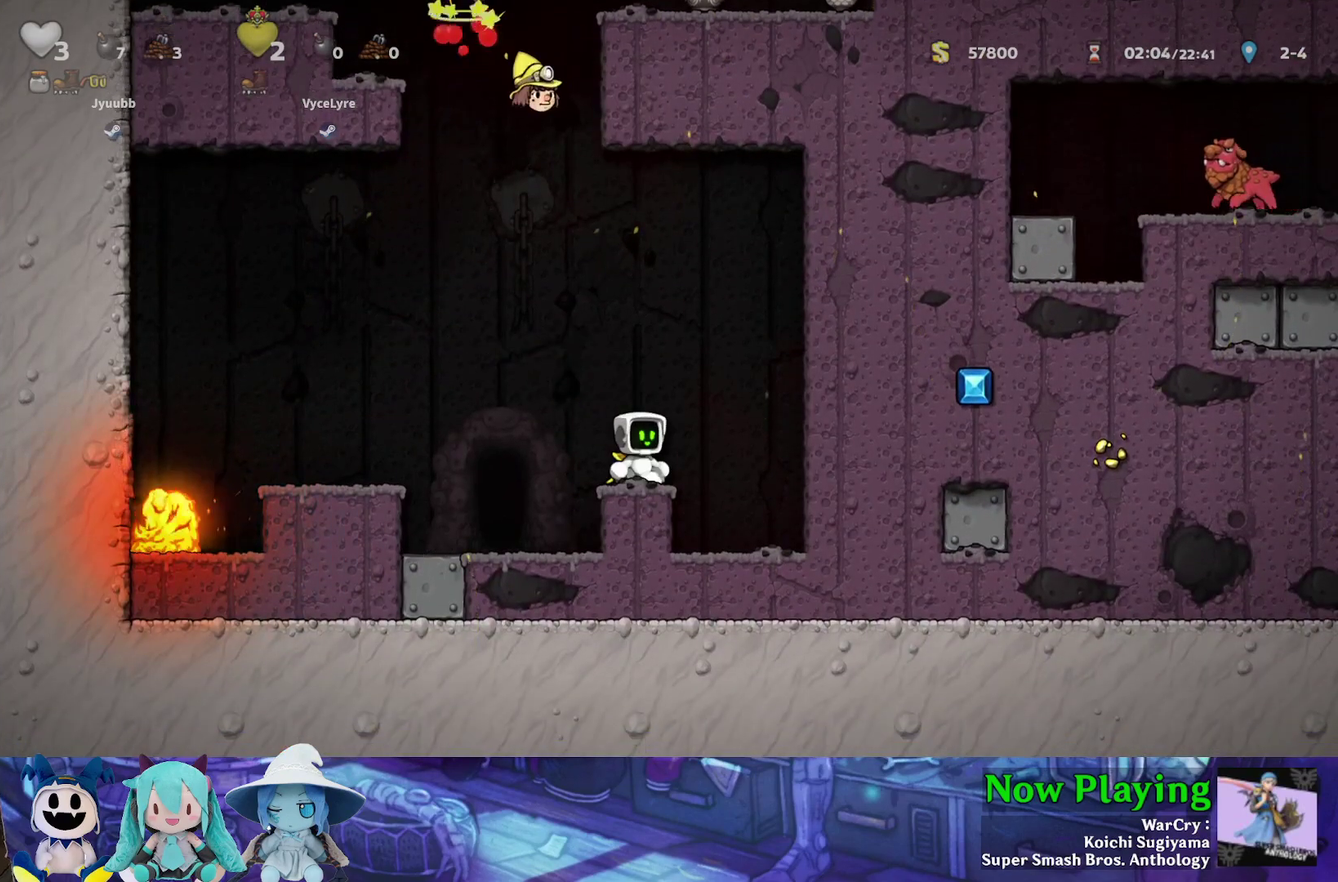
{"dt_ms": 500, "buttons": ["DPAD_UP"], "left_stick": "center", "right_stick": "center", "events": [[33, "DPAD_UP", "down"]]}
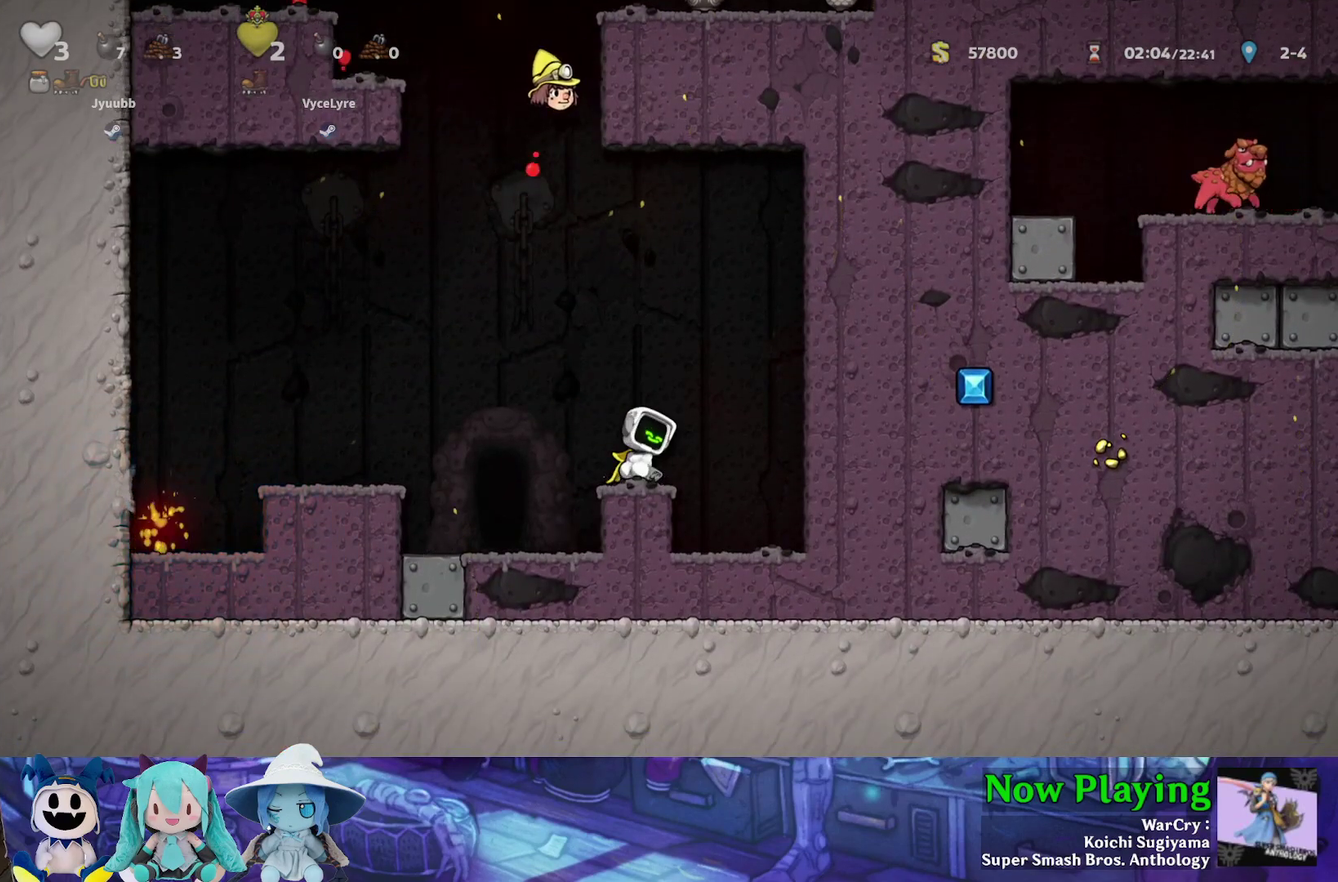
{"dt_ms": 400, "buttons": [], "left_stick": "center", "right_stick": "center", "events": [[317, "DPAD_UP", "up"]]}
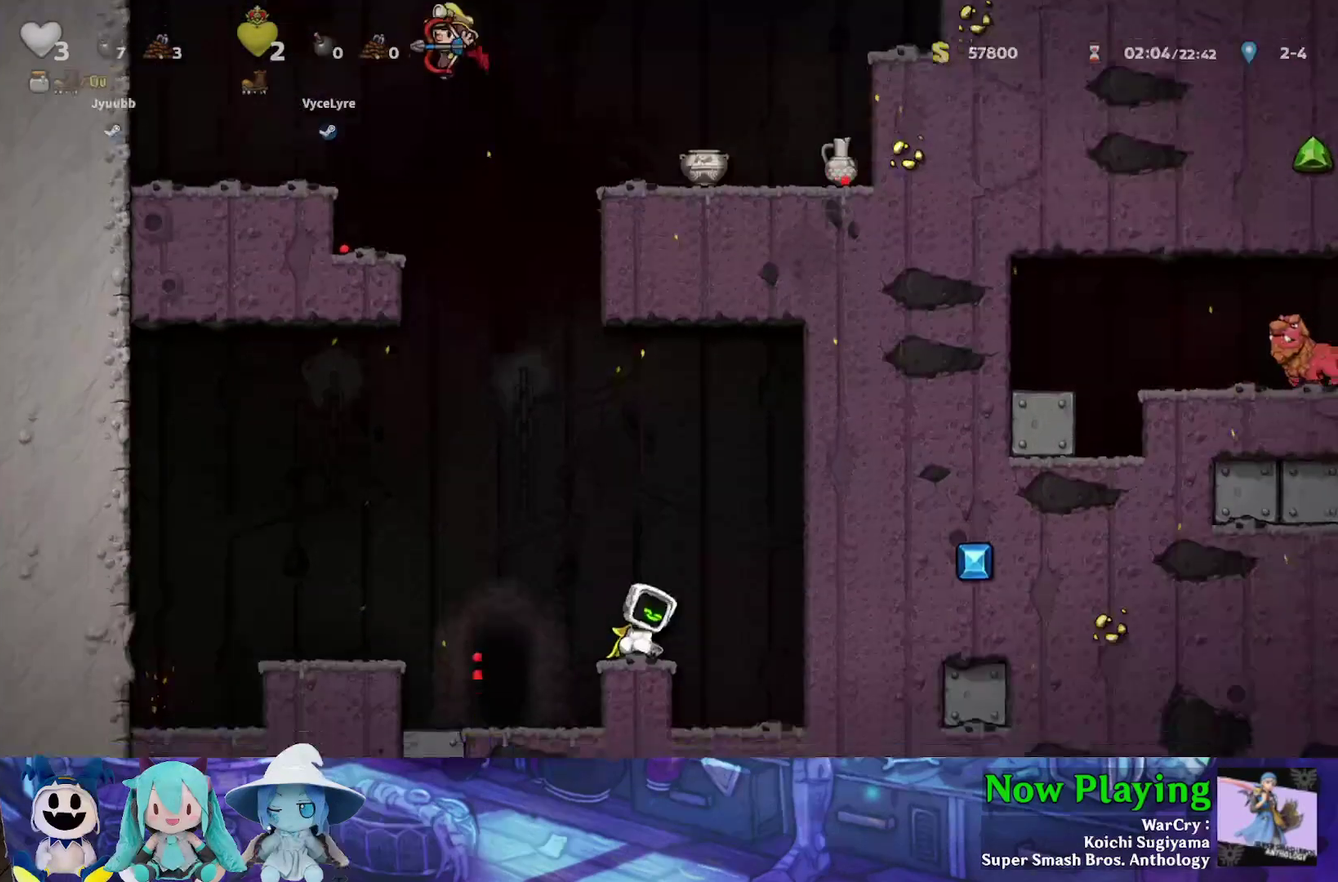
{"dt_ms": 600, "buttons": ["DPAD_UP"], "left_stick": "center", "right_stick": "center", "events": [[283, "DPAD_UP", "down"]]}
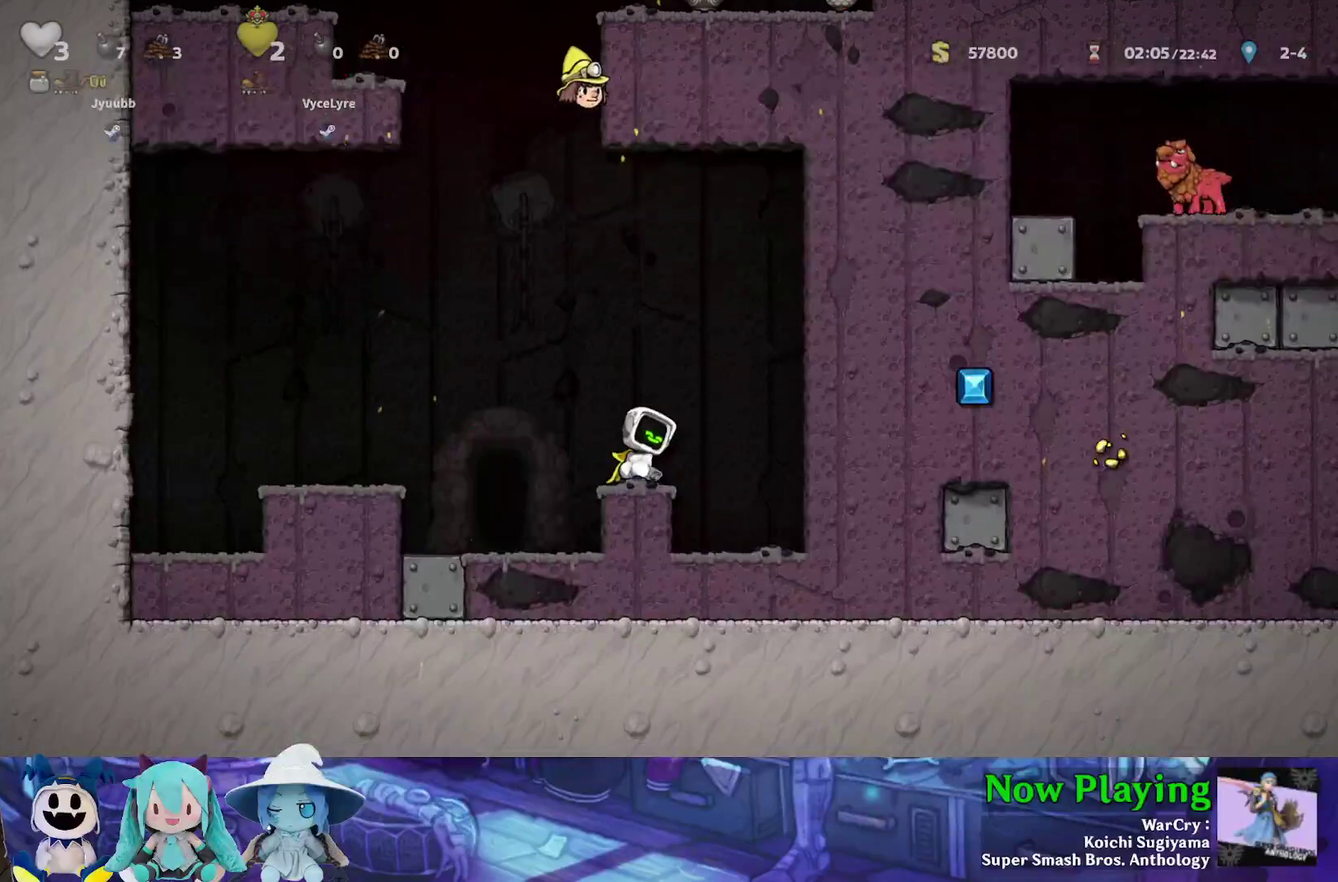
{"dt_ms": 400, "buttons": [], "left_stick": "center", "right_stick": "center", "events": [[117, "DPAD_UP", "up"]]}
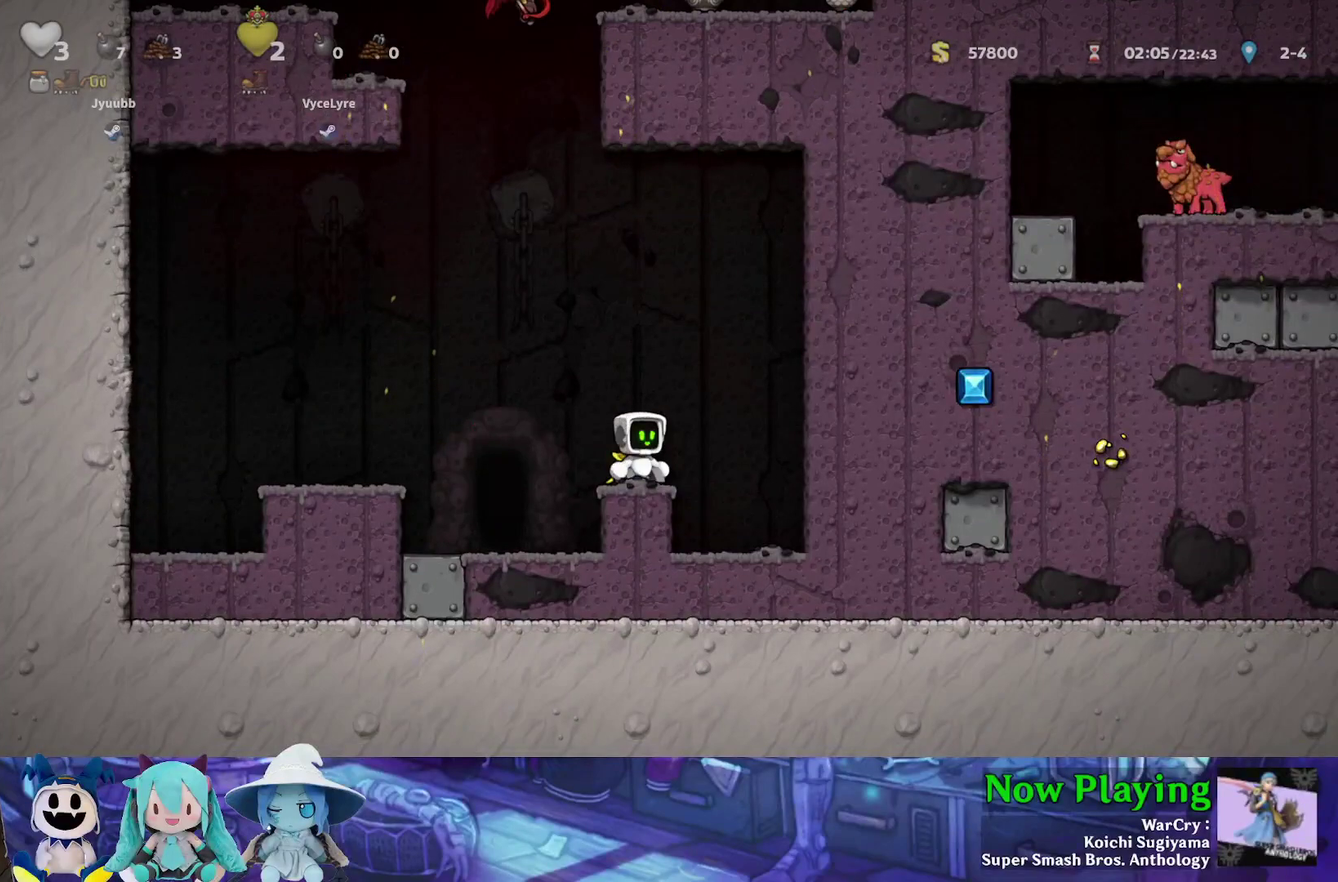
{"dt_ms": 600, "buttons": [], "left_stick": "center", "right_stick": "center", "events": []}
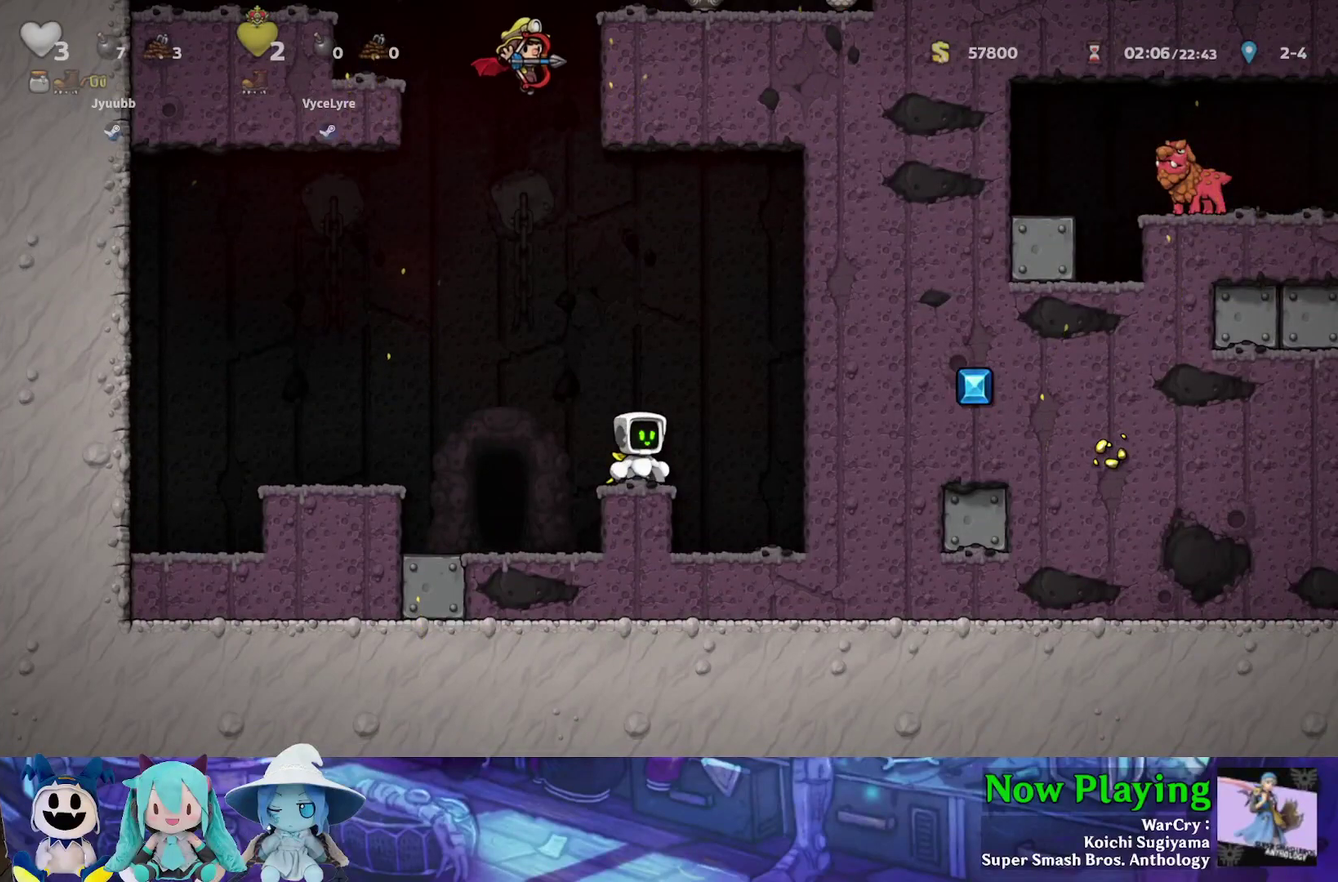
{"dt_ms": 500, "buttons": ["DPAD_LEFT"], "left_stick": "center", "right_stick": "center", "events": [[267, "DPAD_LEFT", "down"]]}
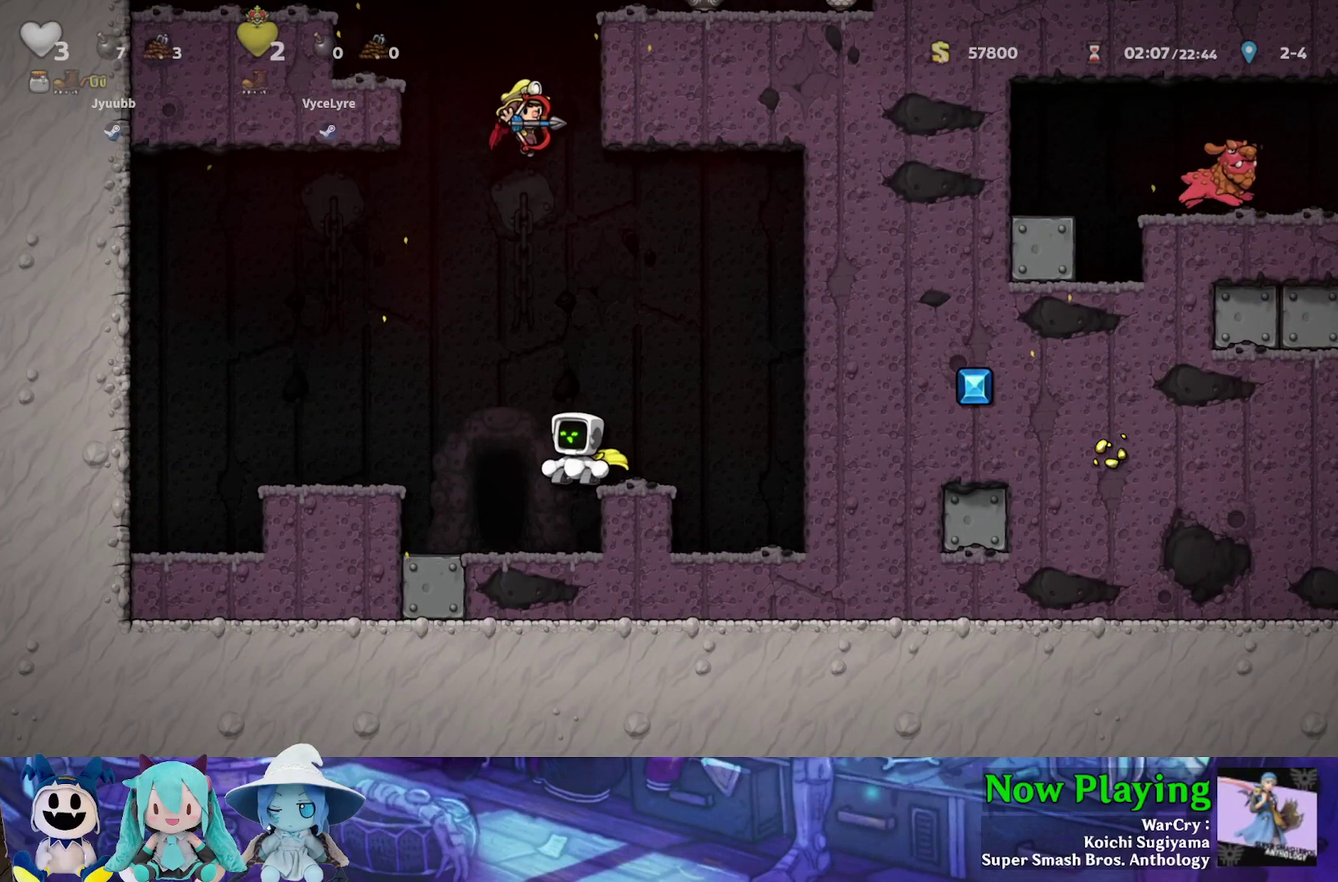
{"dt_ms": 400, "buttons": [], "left_stick": "center", "right_stick": "center", "events": [[217, "DPAD_LEFT", "up"]]}
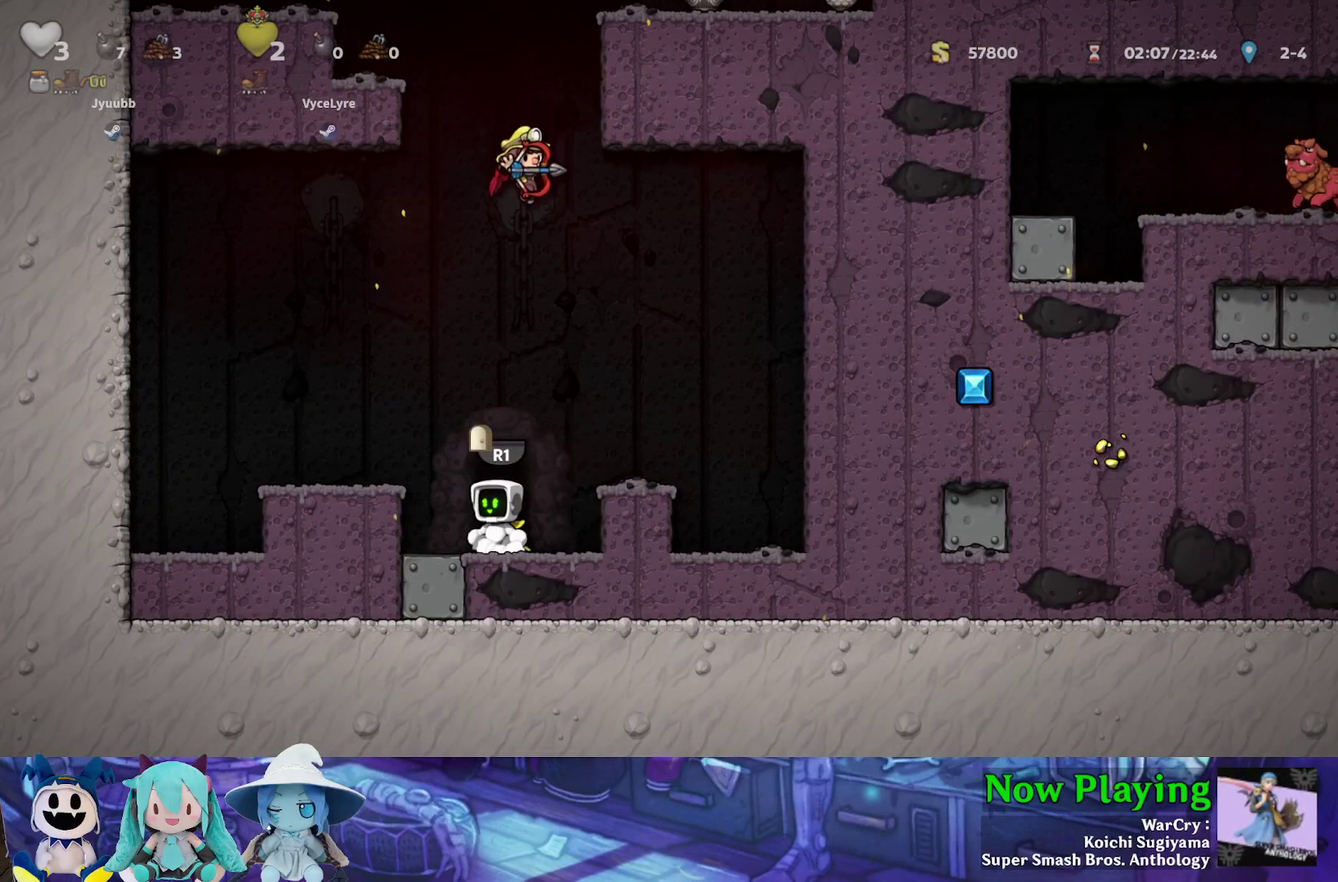
{"dt_ms": 700, "buttons": [], "left_stick": "center", "right_stick": "center", "events": []}
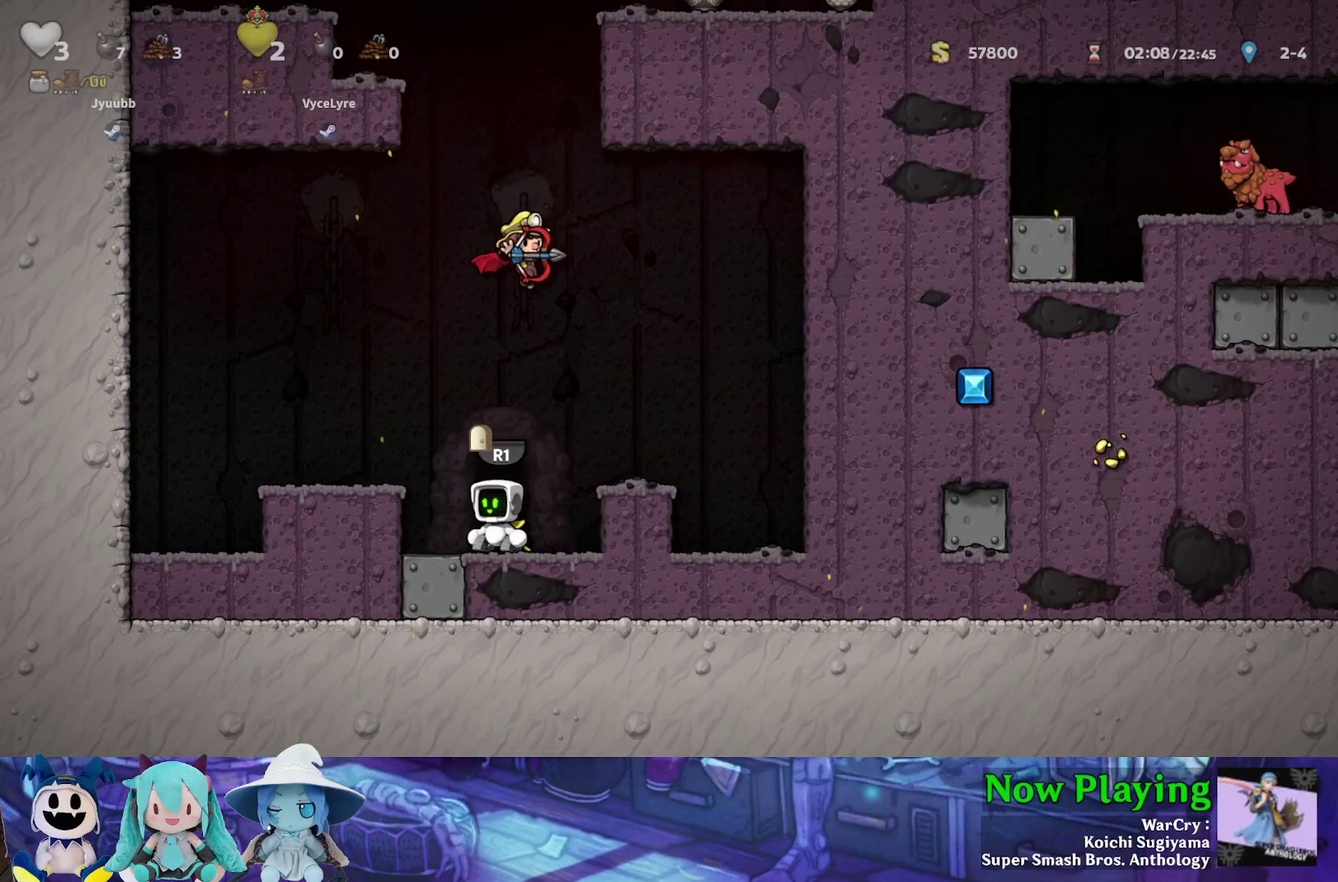
{"dt_ms": 400, "buttons": [], "left_stick": "center", "right_stick": "center", "events": []}
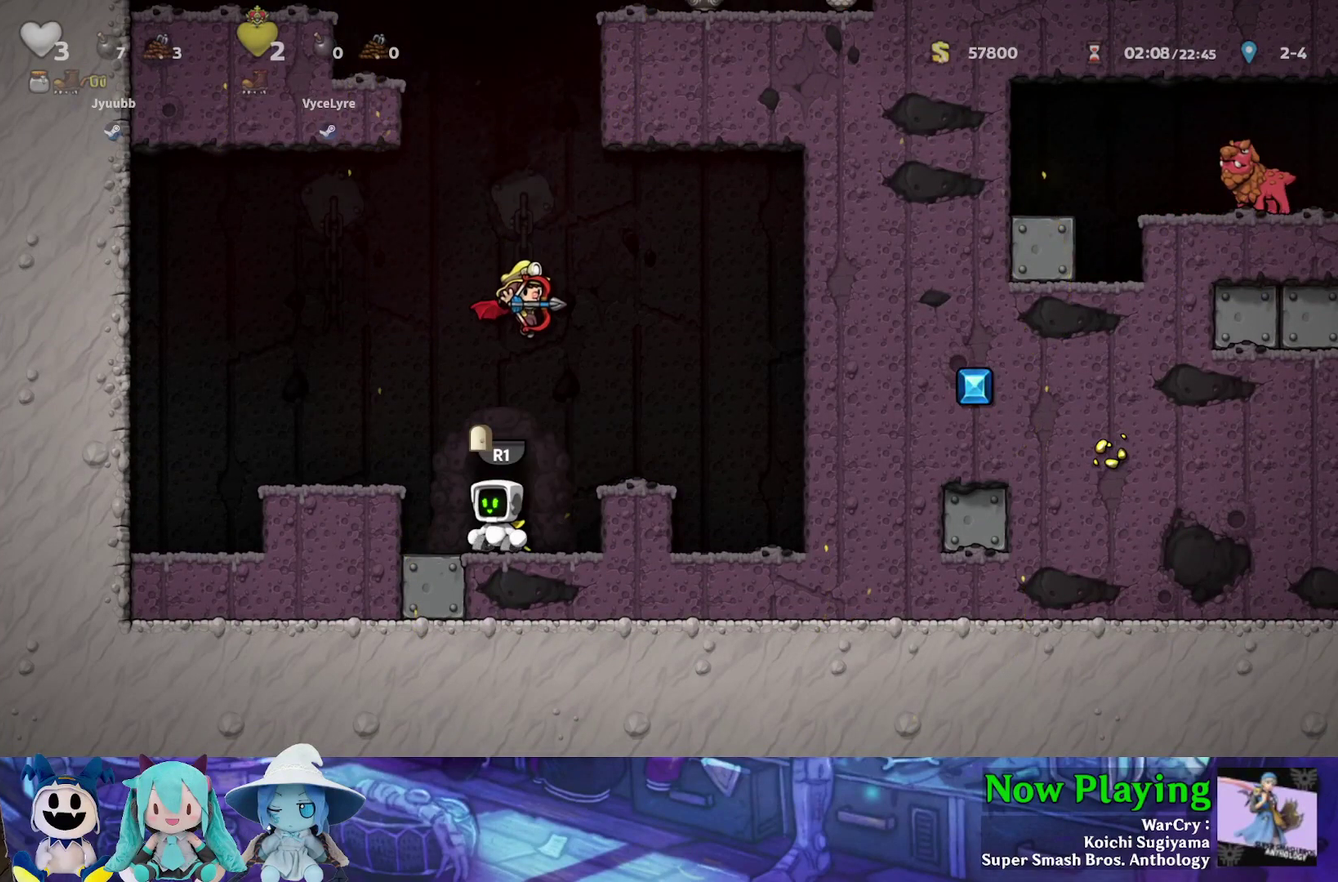
{"dt_ms": 700, "buttons": [], "left_stick": "center", "right_stick": "center", "events": [[350, "DPAD_LEFT", "down"], [433, "DPAD_LEFT", "up"], [500, "DPAD_RIGHT", "down"], [633, "DPAD_RIGHT", "up"]]}
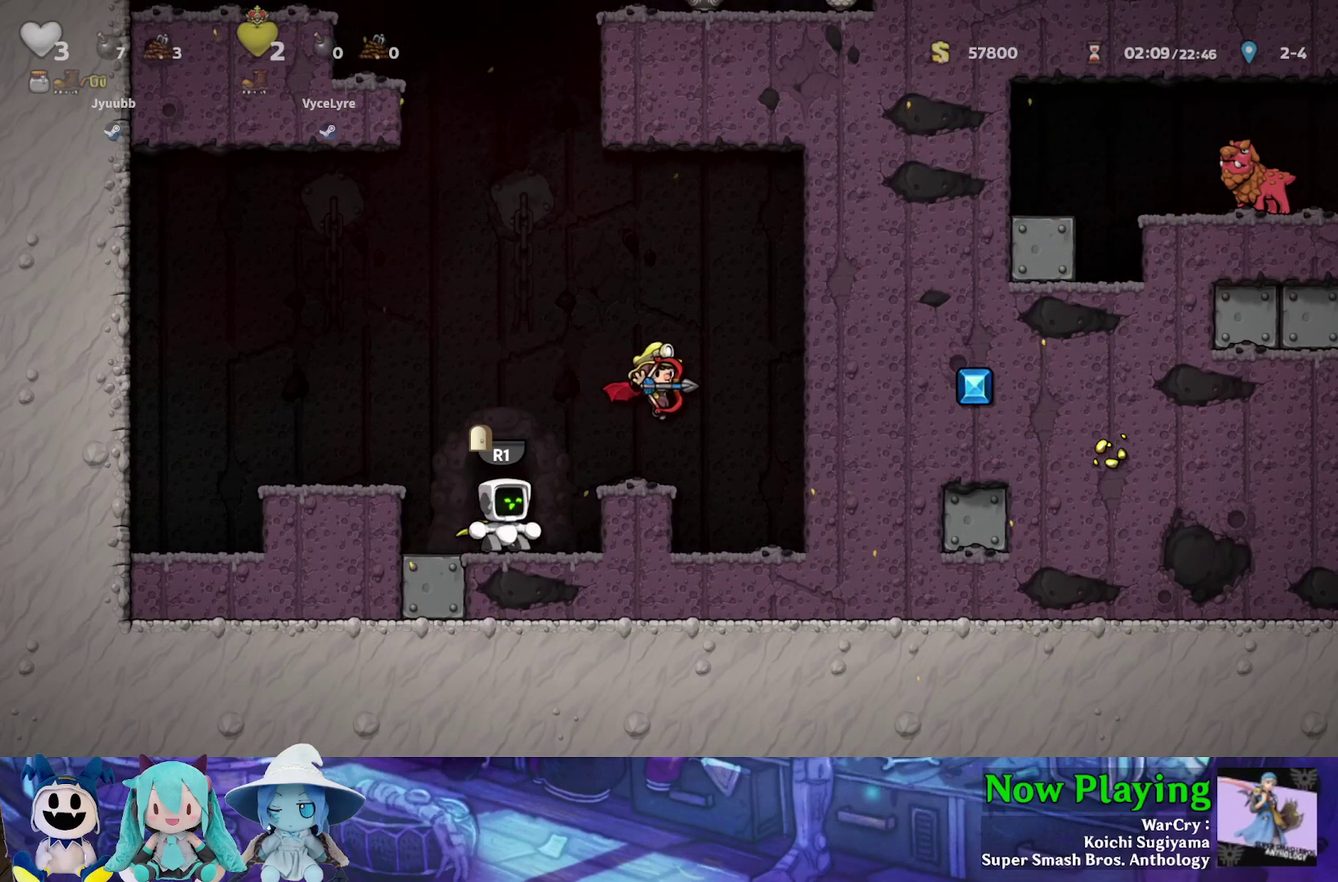
{"dt_ms": 300, "buttons": ["DPAD_RIGHT"], "left_stick": "center", "right_stick": "center", "events": [[100, "DPAD_LEFT", "down"], [167, "DPAD_LEFT", "up"], [283, "DPAD_RIGHT", "down"]]}
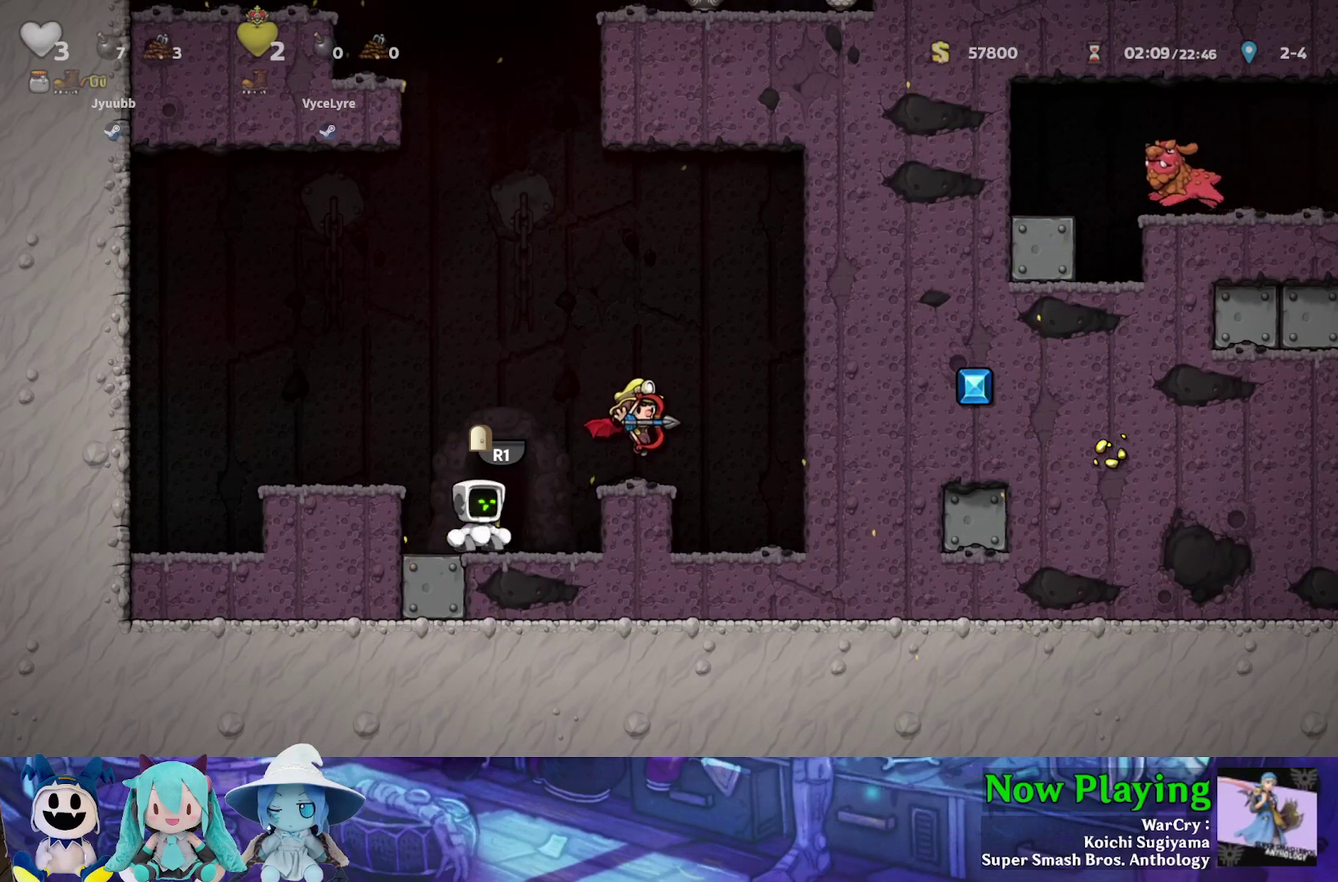
{"dt_ms": 500, "buttons": [], "left_stick": "center", "right_stick": "center", "events": [[83, "DPAD_RIGHT", "up"], [183, "R1", "down"], [483, "R1", "up"]]}